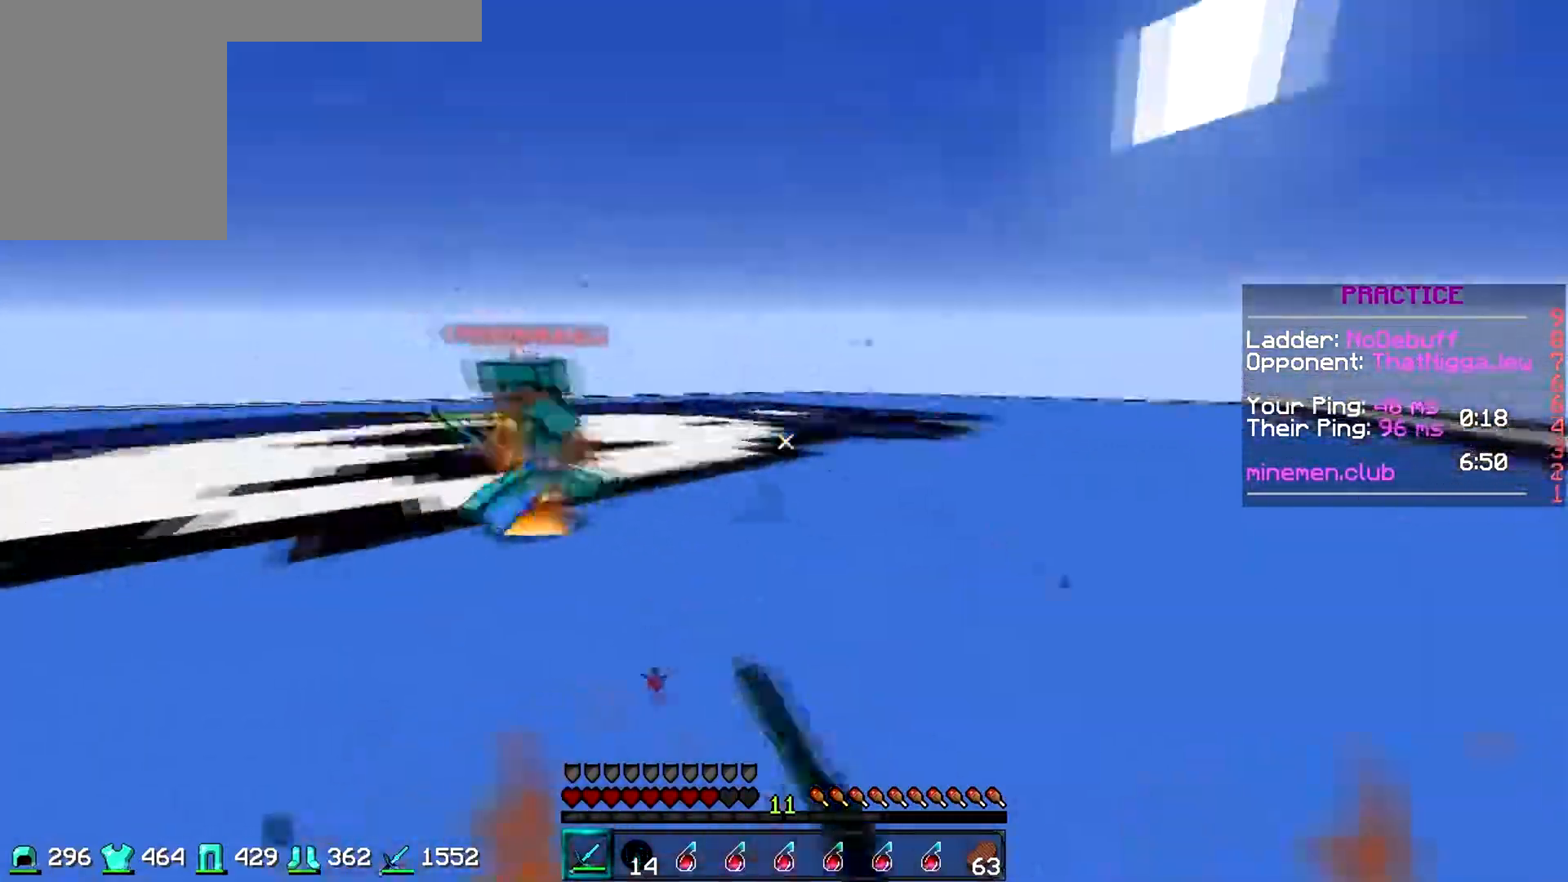
Gameplay with keyboard; each line is a JSON object with the keys held at the frame after it. "events" lists presses ("down") and releases ("up") of "a", "d", "s" and "w" between this image and that frame as [ms after this image, input, new state], when the widget could be followed in between. No other keys are recorded. Mouse input is not recorded.
{"keys": ["w"], "events": []}
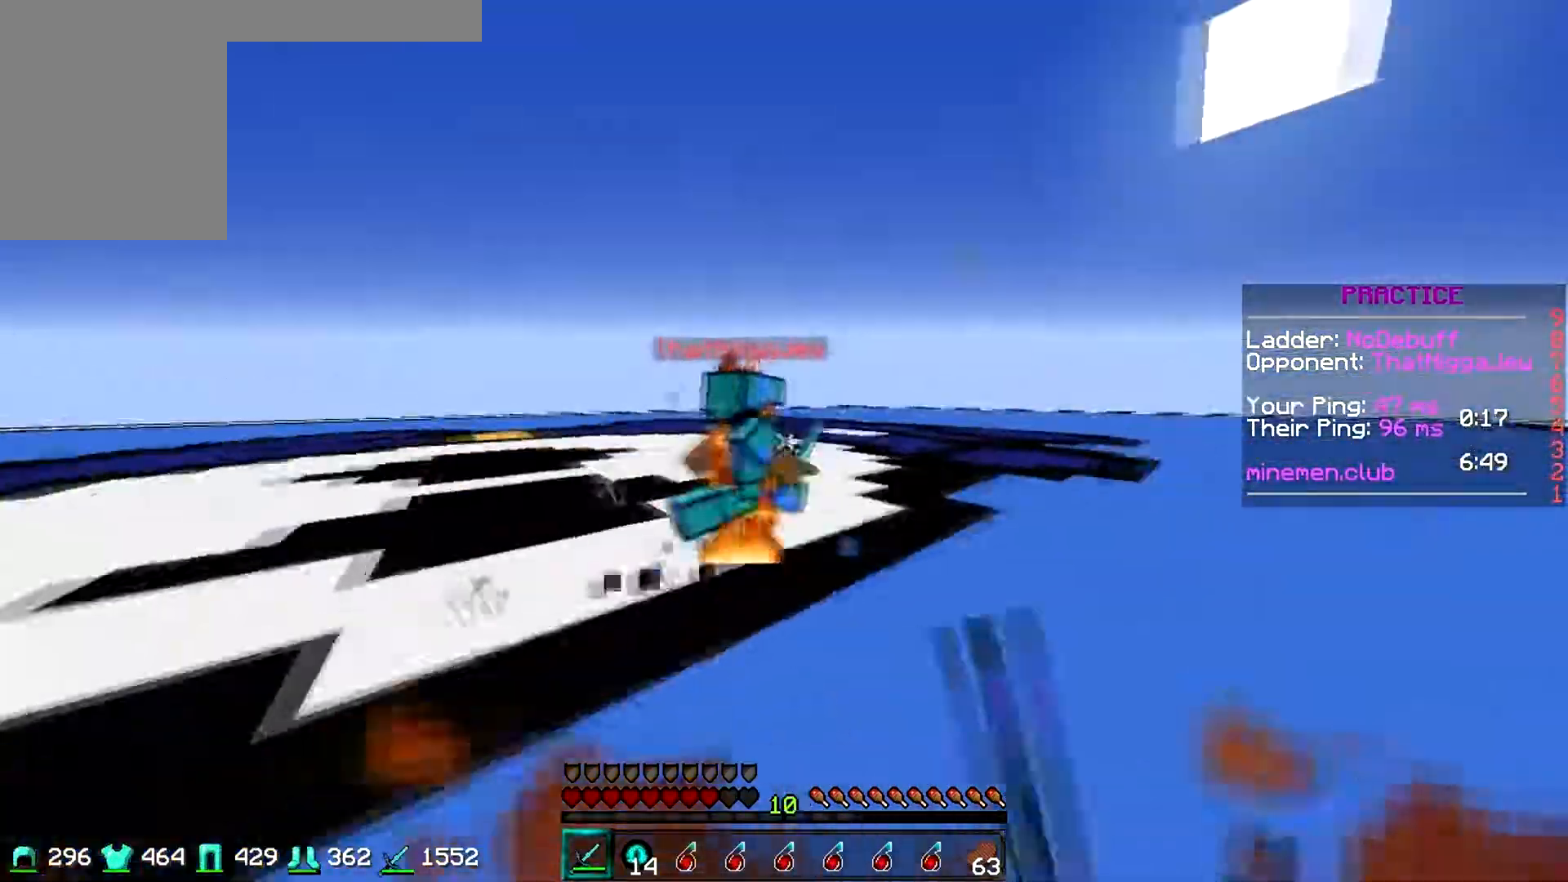
{"keys": ["w"], "events": [[33, "a", "down"], [200, "a", "up"]]}
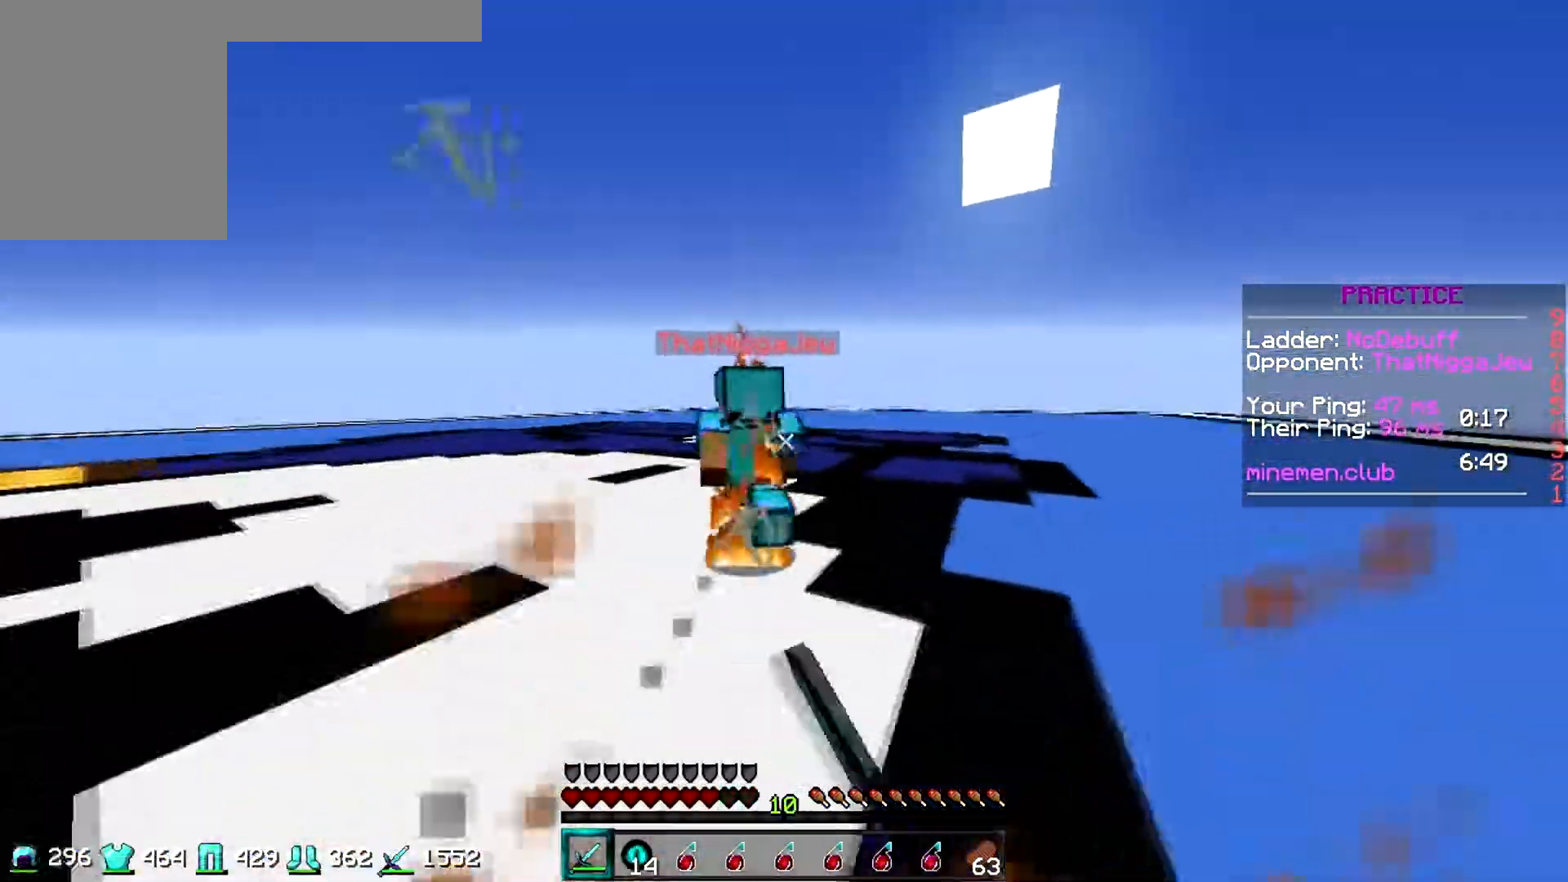
{"keys": ["d", "w"], "events": [[433, "d", "down"]]}
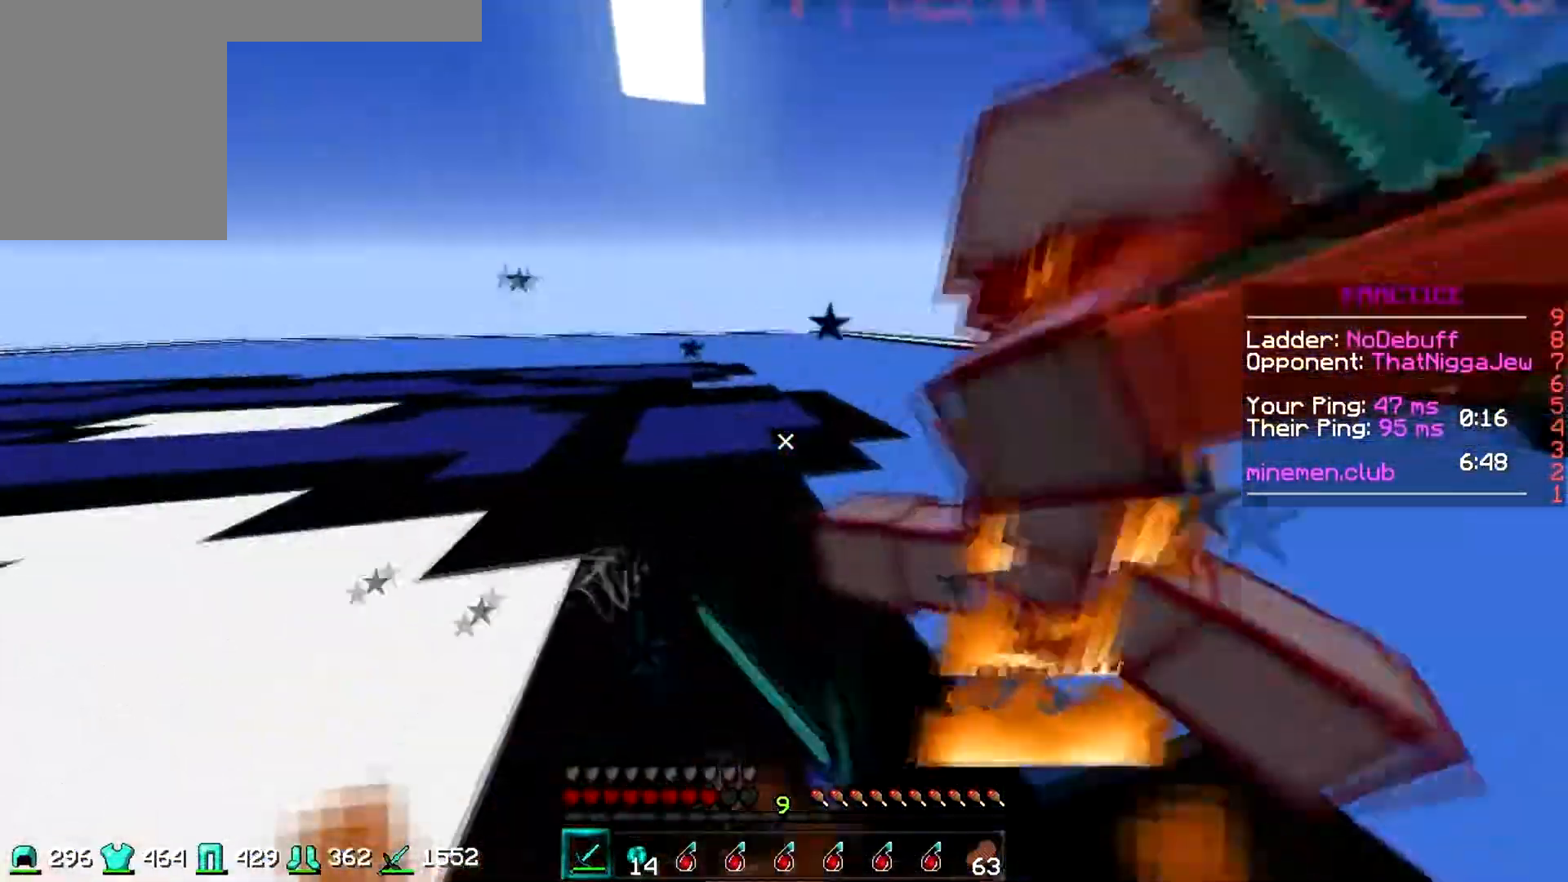
{"keys": ["d", "w"]}
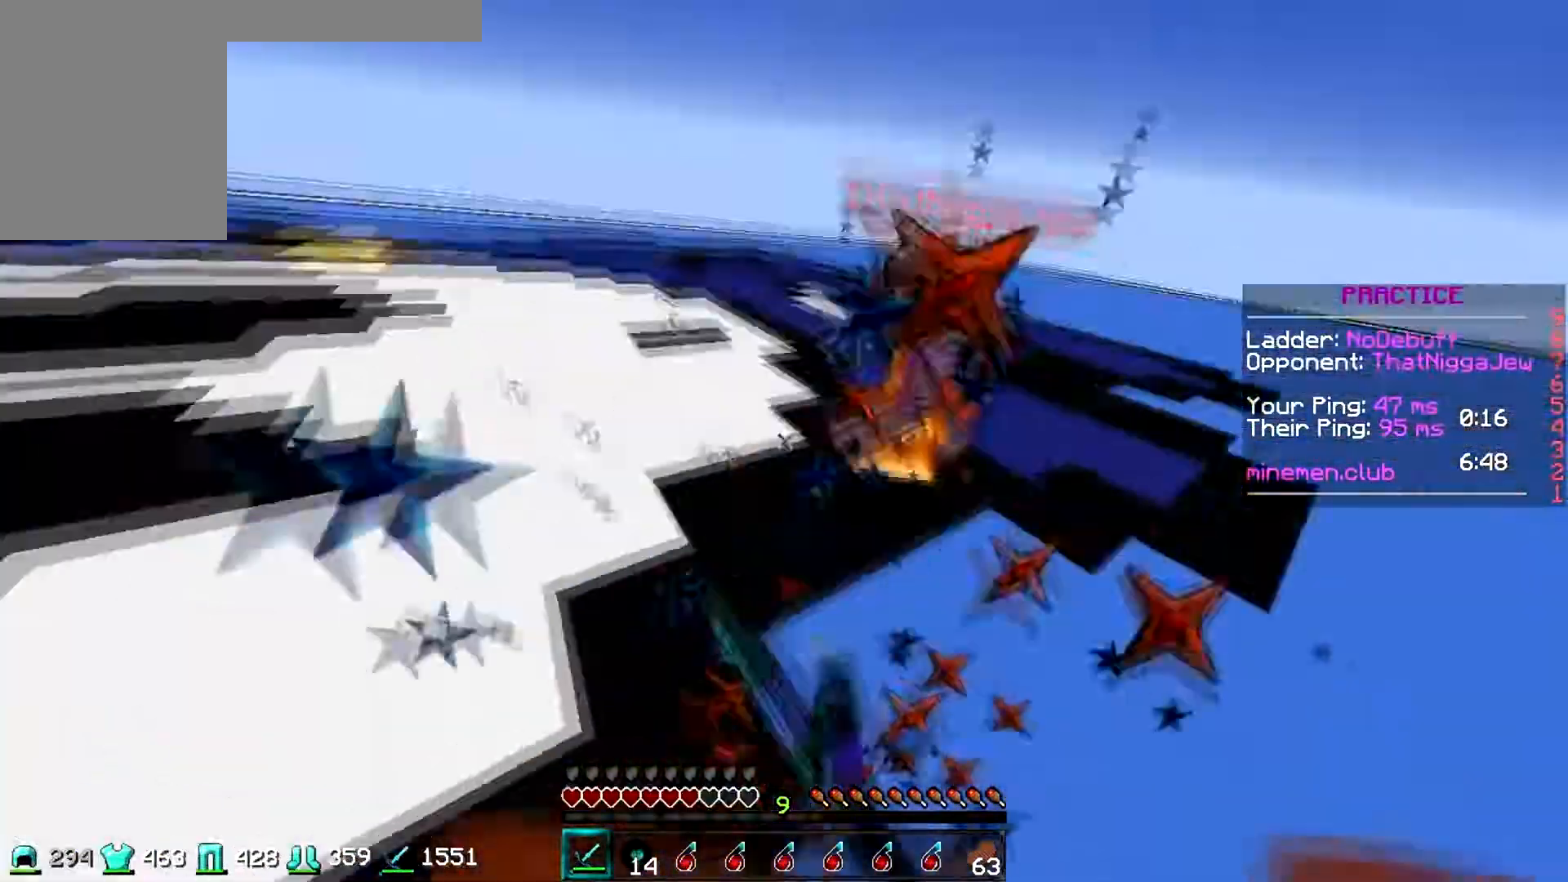
{"keys": ["a", "d", "w"], "events": [[500, "a", "down"]]}
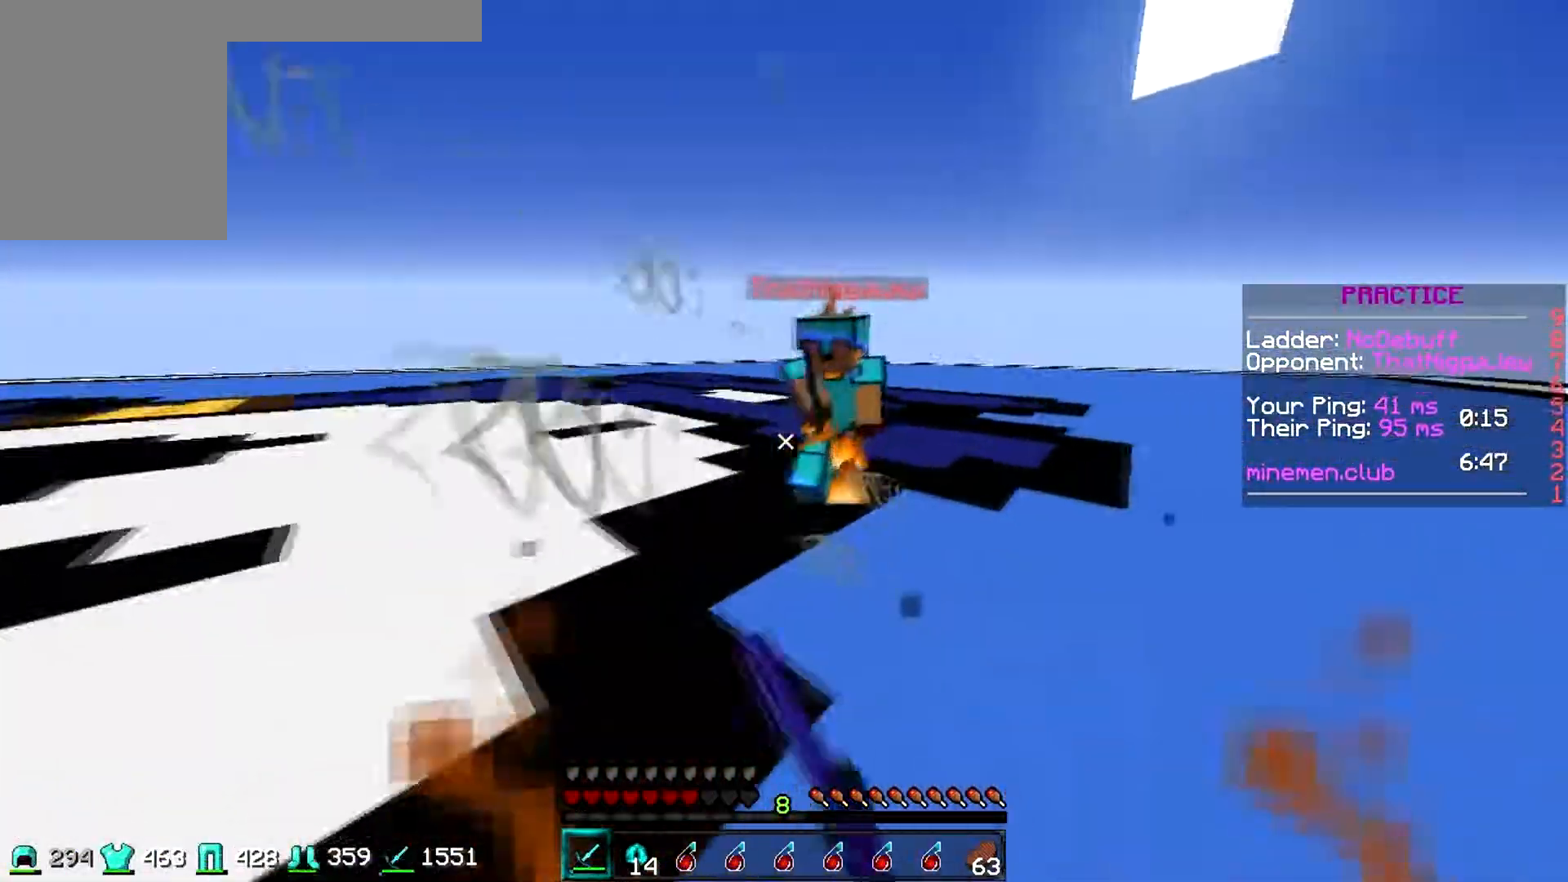
{"keys": ["w"], "events": [[33, "d", "up"], [233, "a", "up"]]}
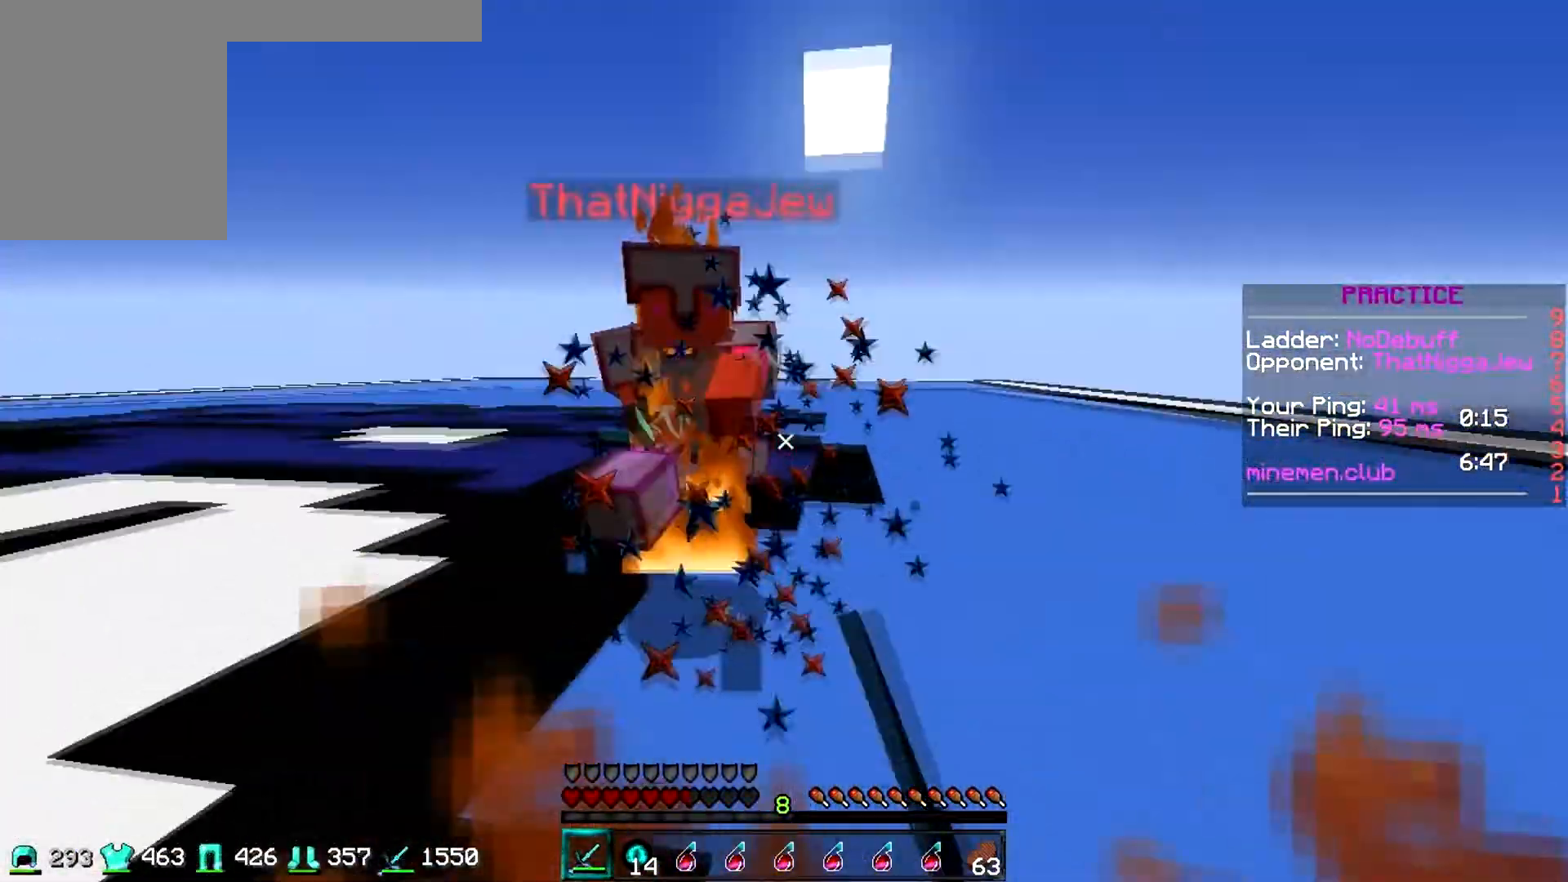
{"keys": ["w"], "events": []}
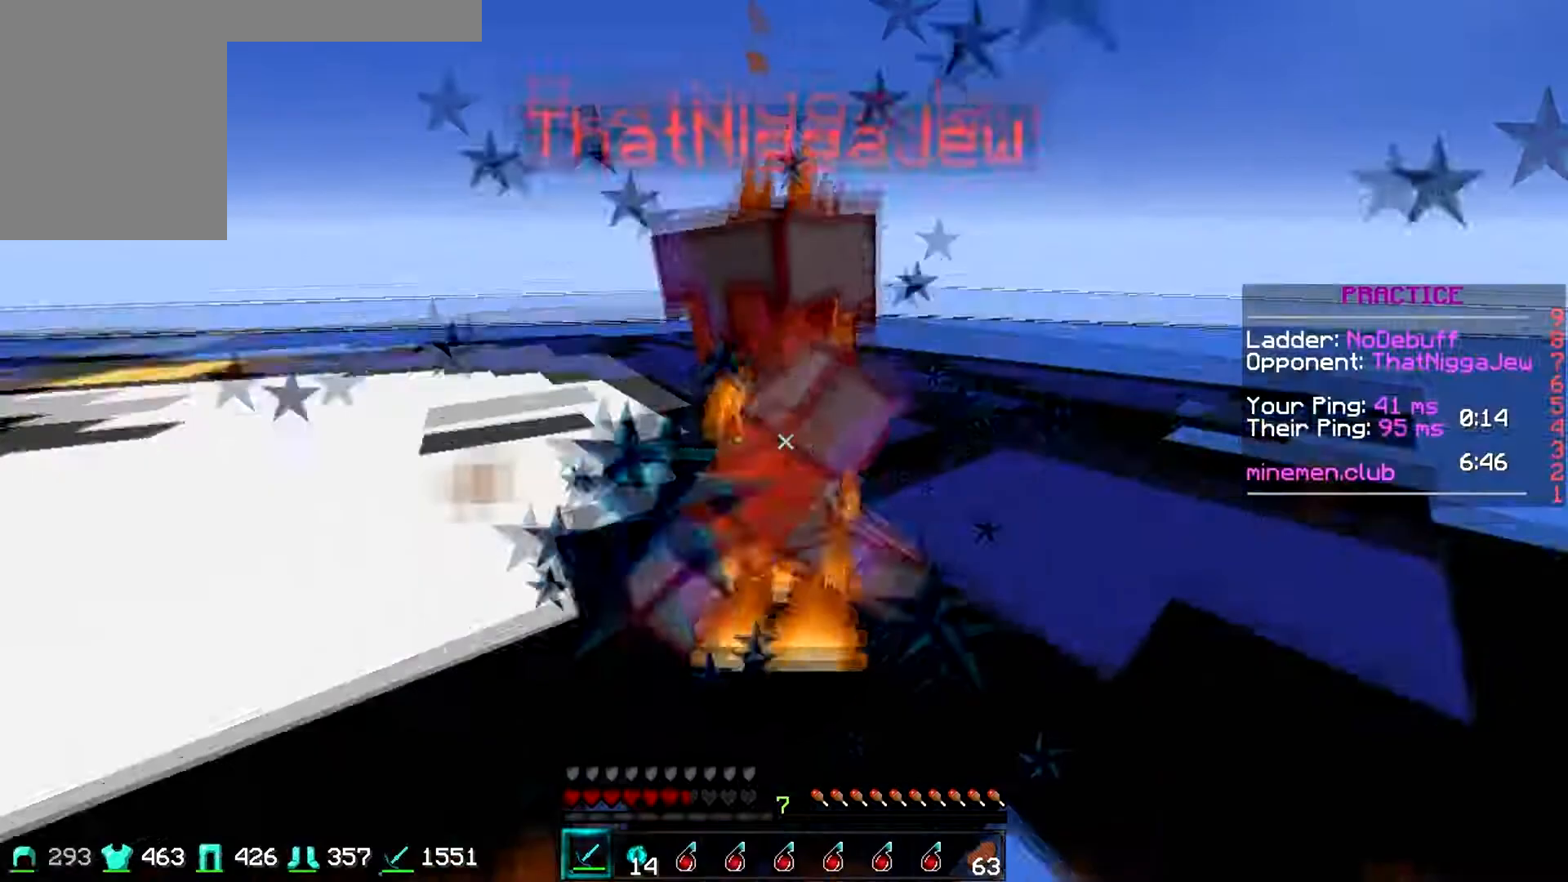
{"keys": ["w"]}
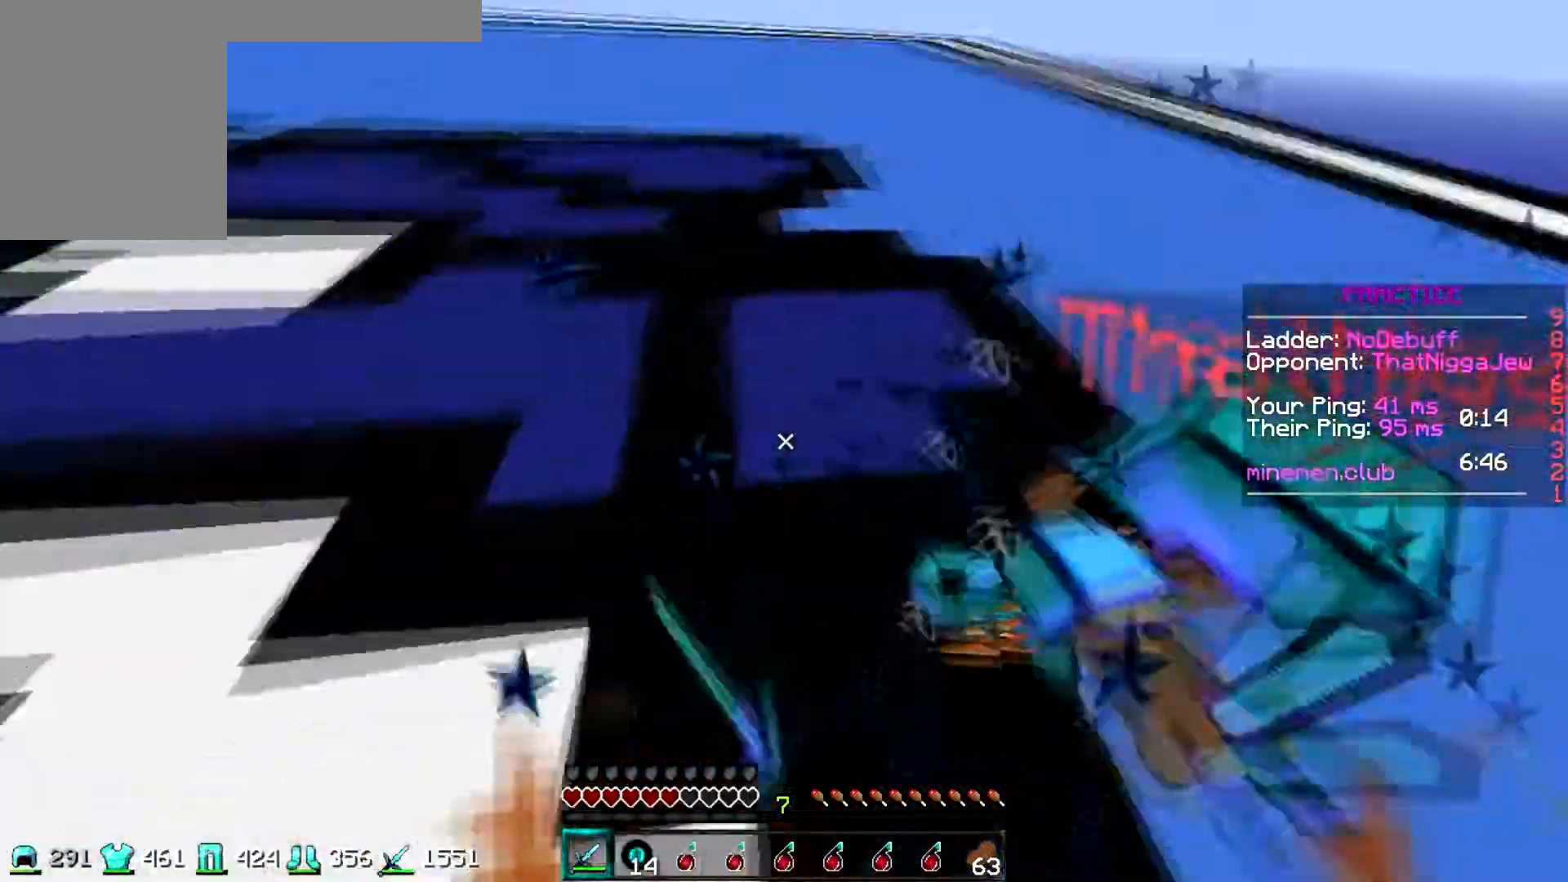
{"keys": ["w"], "events": []}
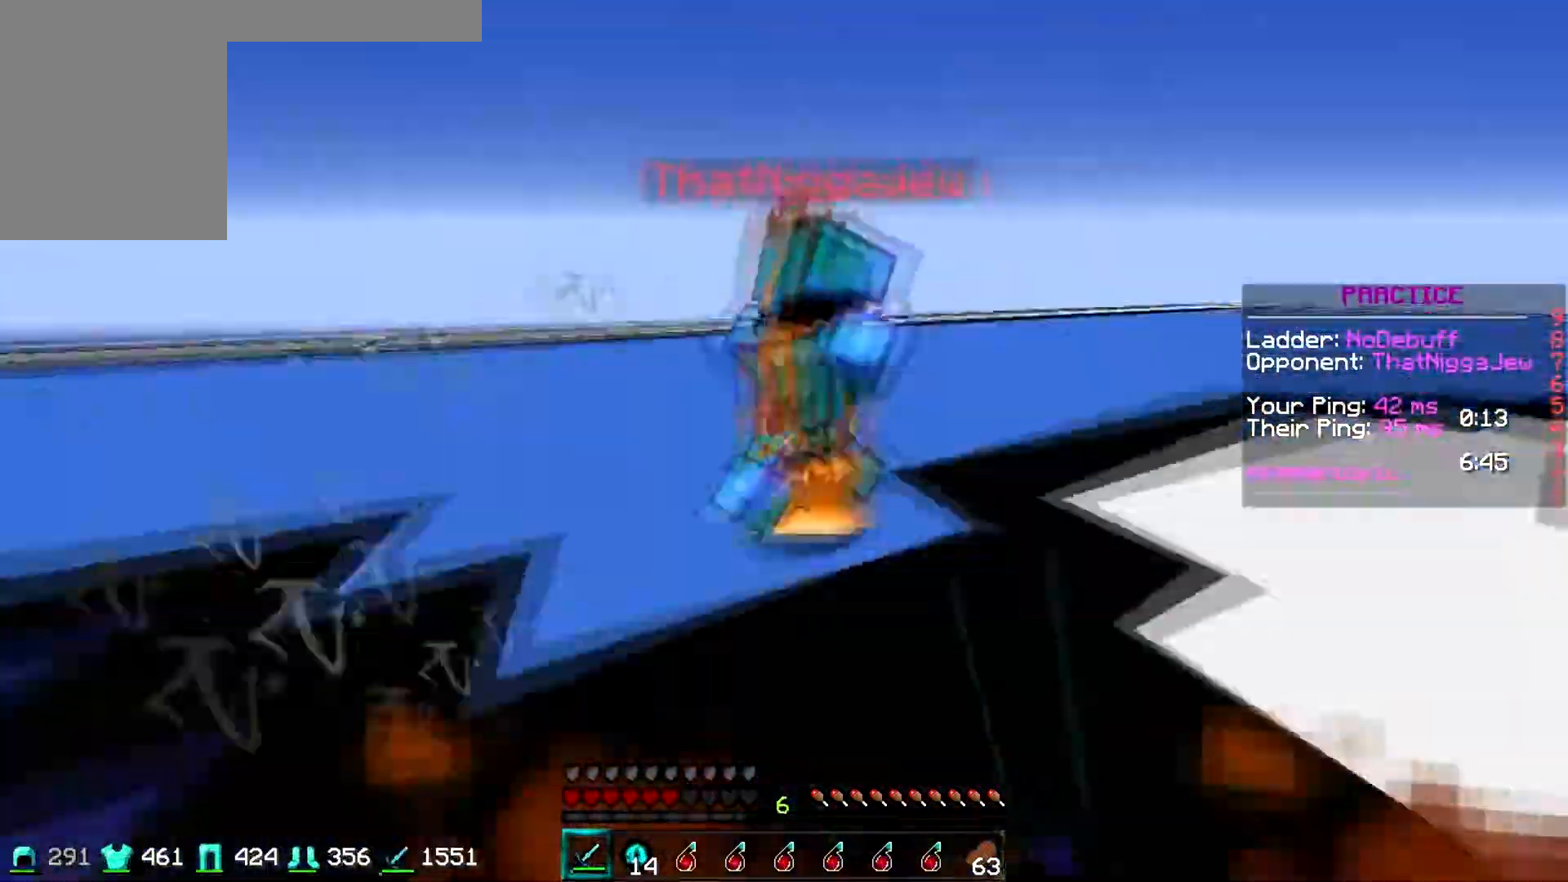
{"keys": ["d", "w"], "events": [[50, "d", "down"], [350, "w", "up"], [433, "w", "down"]]}
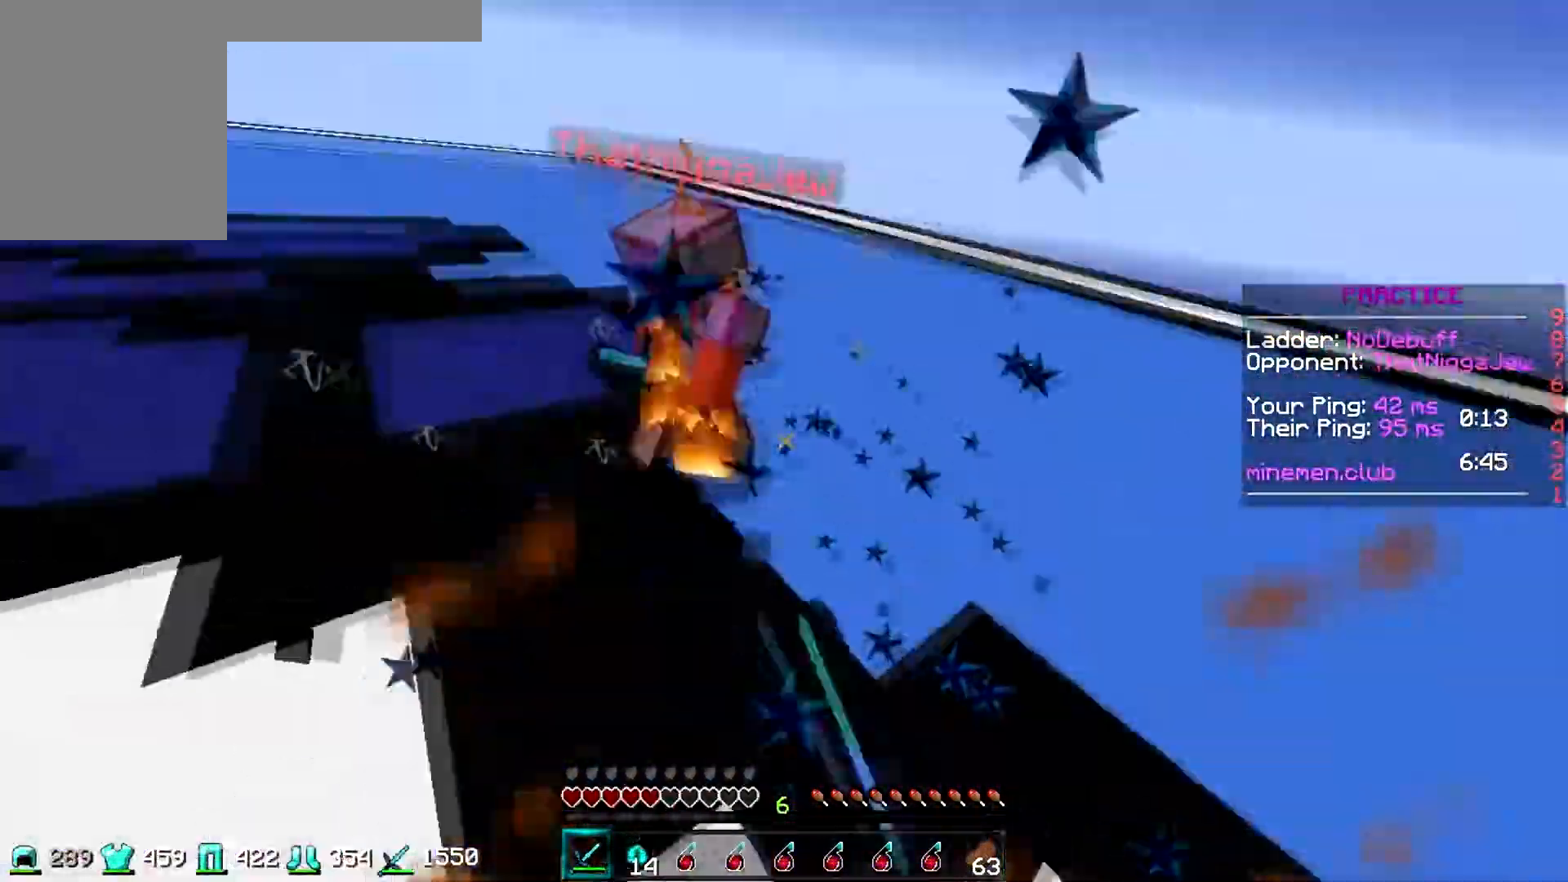
{"keys": ["w"], "events": [[333, "d", "up"]]}
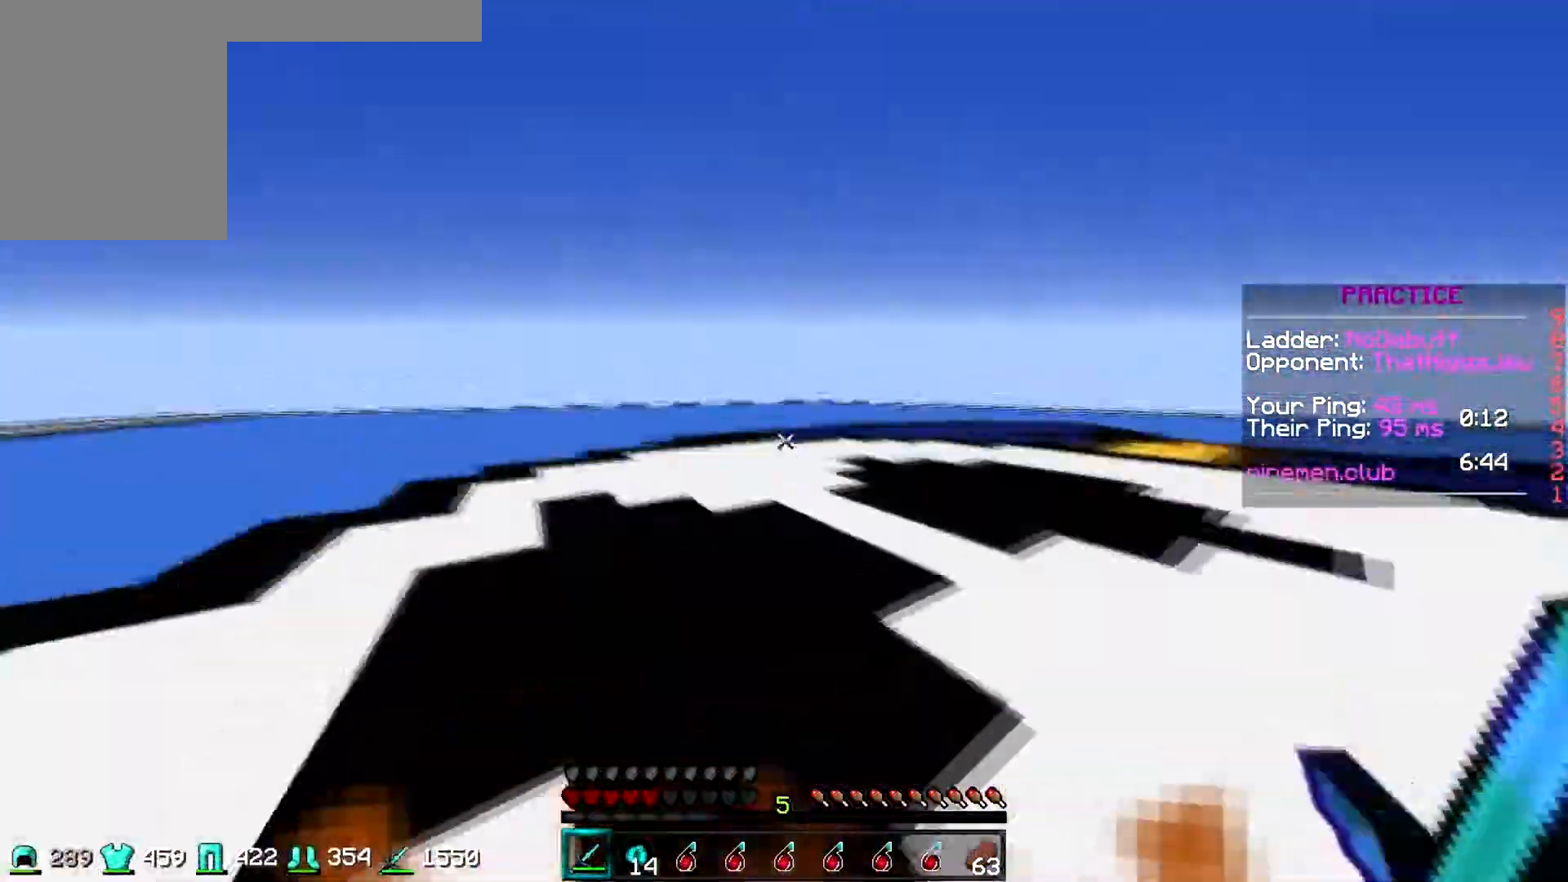
{"keys": ["w"], "events": []}